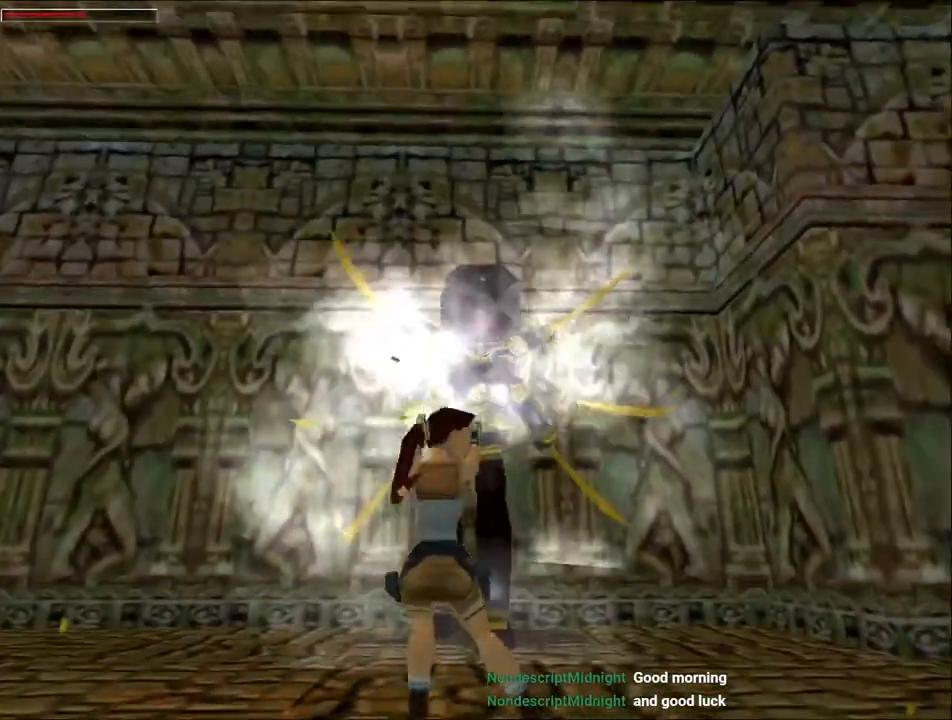
Gameplay with keyboard; each line is a JSON object with the keys held at the frame after it. "events" lists presses ("down") and releases ("up") of "1", "2", "3", "4", "5", "6", "action", "dash", "down", "duck", "f5", "f6", "flare", "guns", "inv", "jump", "left", "lmed", "look", "right", "roll", "smed", "stplft", "stprt", "up" and "walk" between this image and that frame as [ms after this image, input, new state], when the widget could be followed in between. No other keys are recorded. Mouse input is not recorded. Key names are as the overlay labels them; some are game actions (e.g. jump) rather than physical keys.
{"keys": ["action", "up"], "events": [[100, "down", "up"], [233, "up", "down"]]}
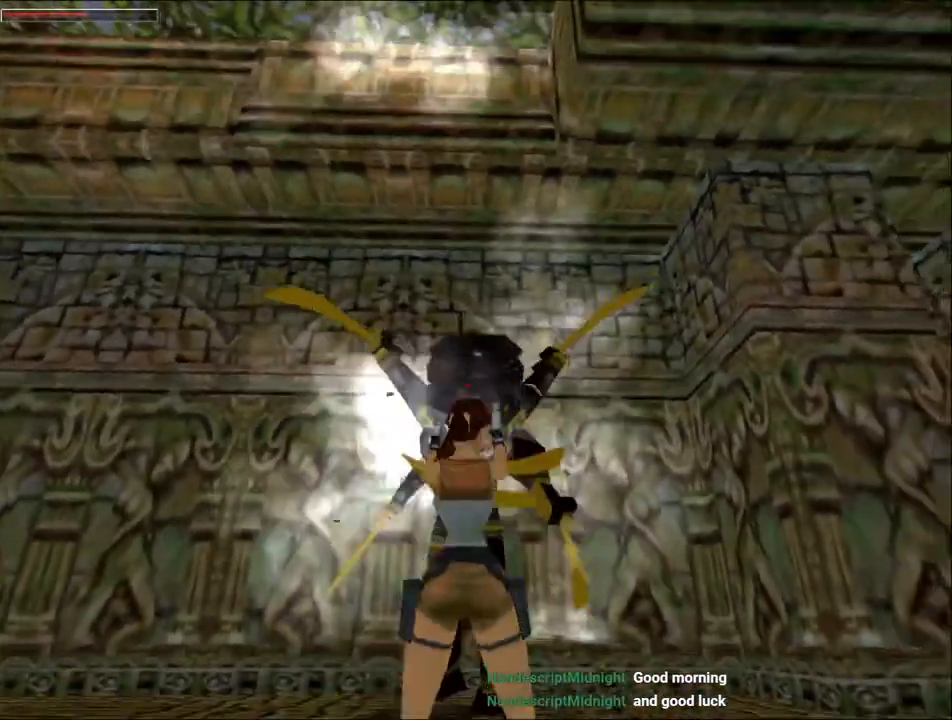
{"keys": ["action", "up"], "events": []}
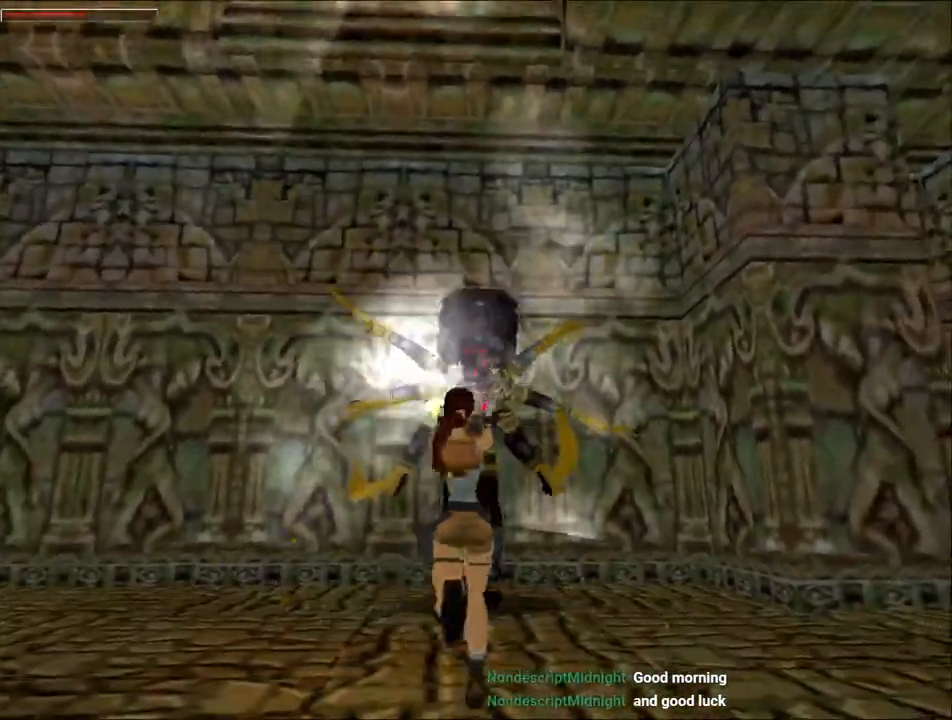
{"keys": ["action"], "events": [[167, "up", "up"], [300, "right", "down"], [500, "right", "up"]]}
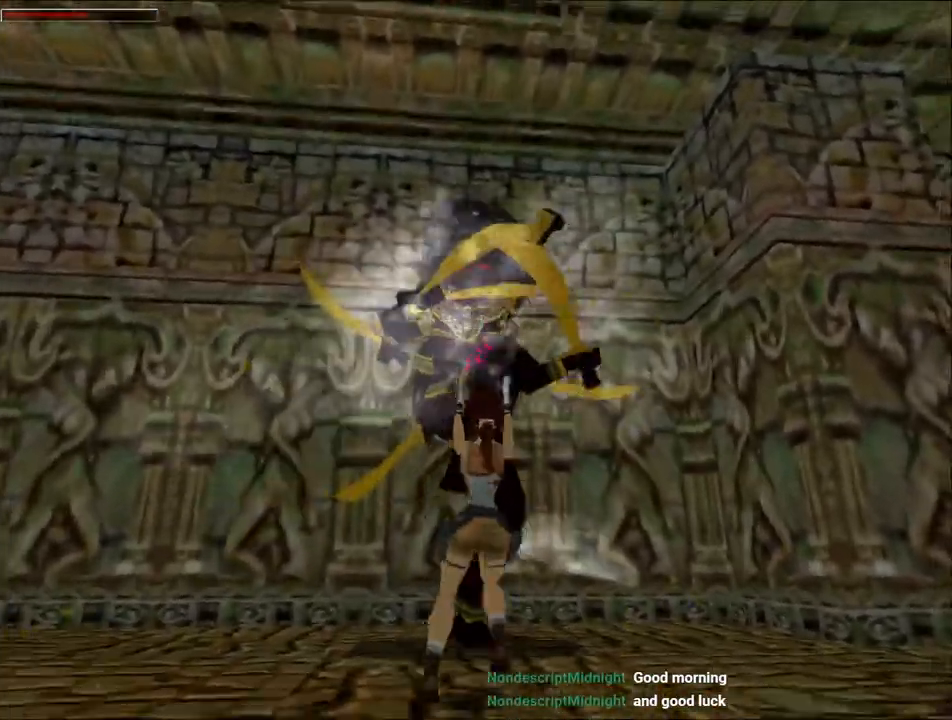
{"keys": ["action"], "events": []}
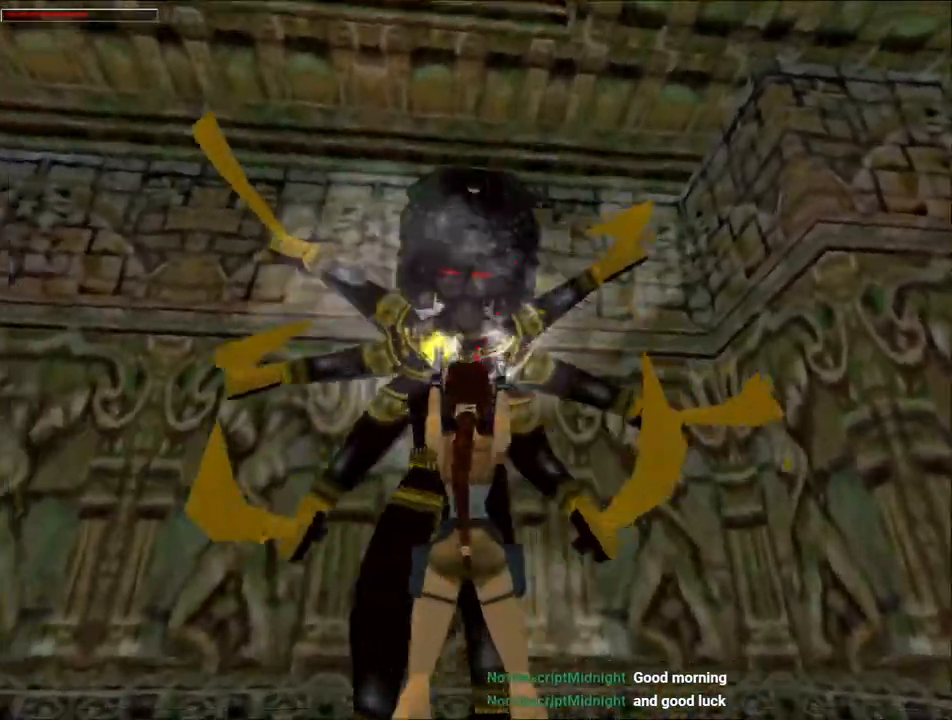
{"keys": ["action", "down"], "events": [[467, "down", "down"]]}
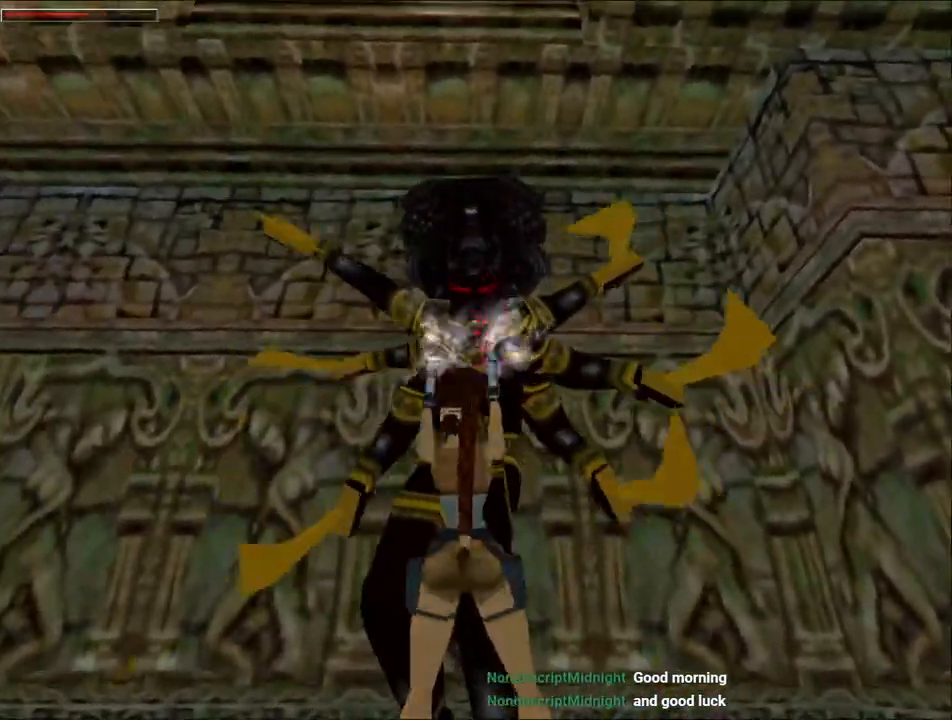
{"keys": ["action", "up"], "events": [[267, "down", "up"], [467, "up", "down"]]}
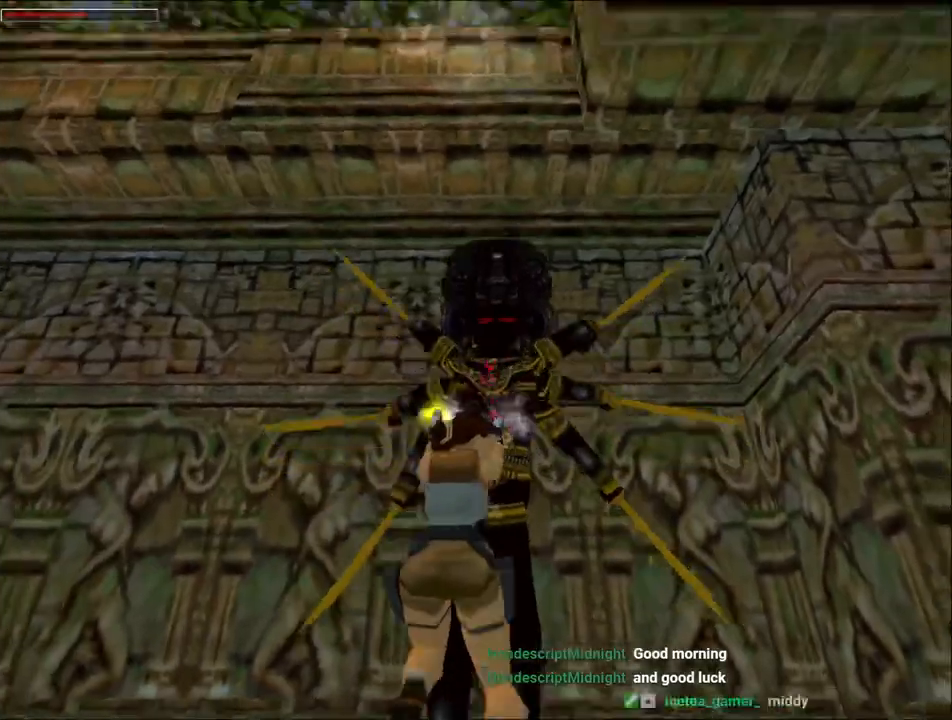
{"keys": ["action", "up"], "events": []}
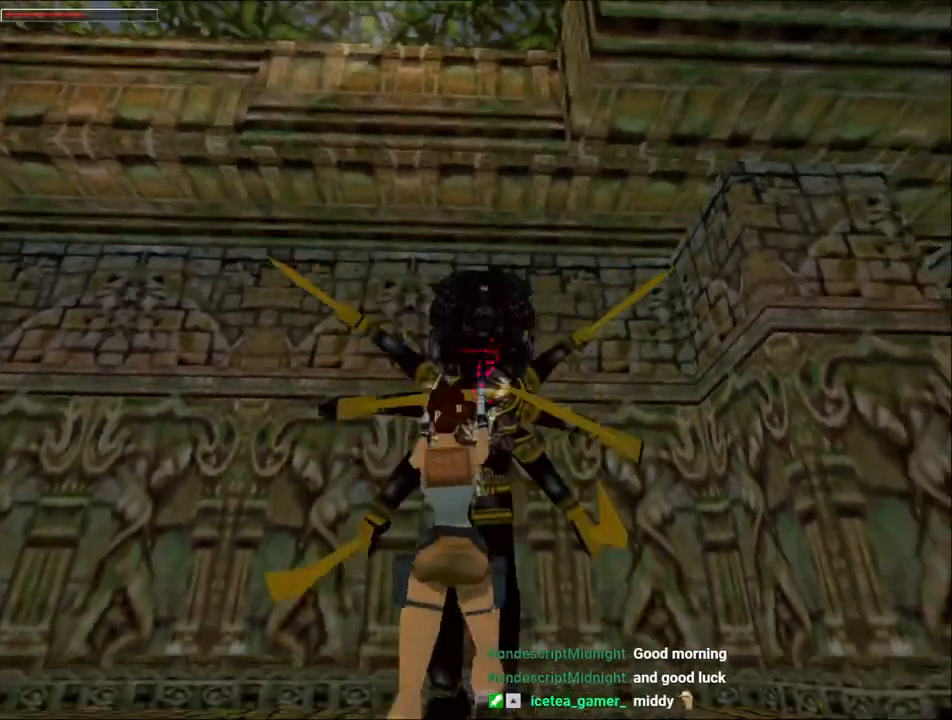
{"keys": ["action", "down"], "events": [[67, "up", "up"], [433, "down", "down"]]}
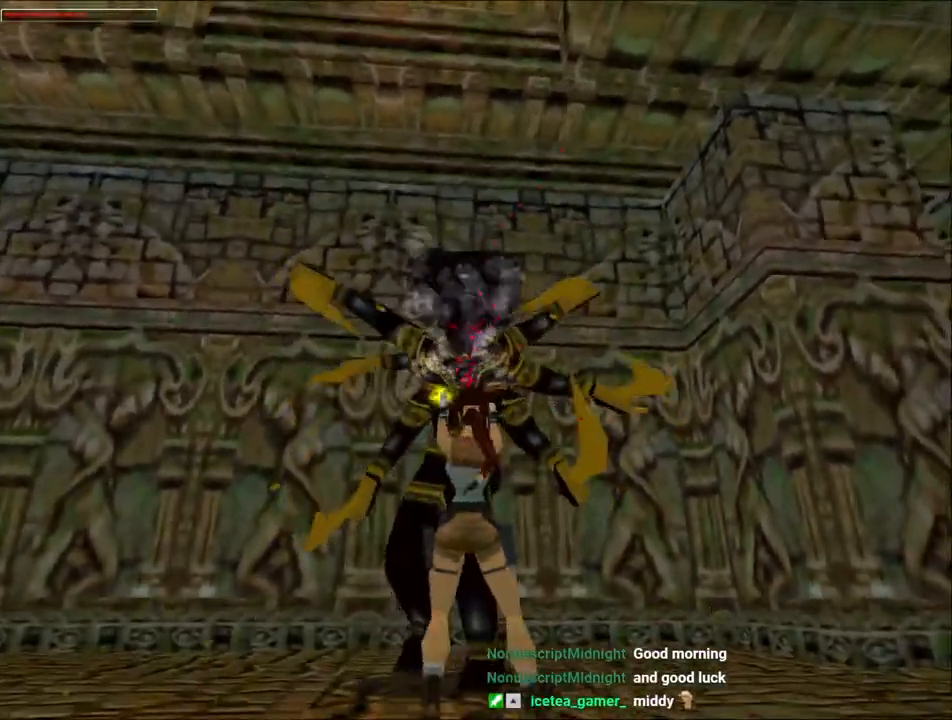
{"keys": ["action", "down"], "events": []}
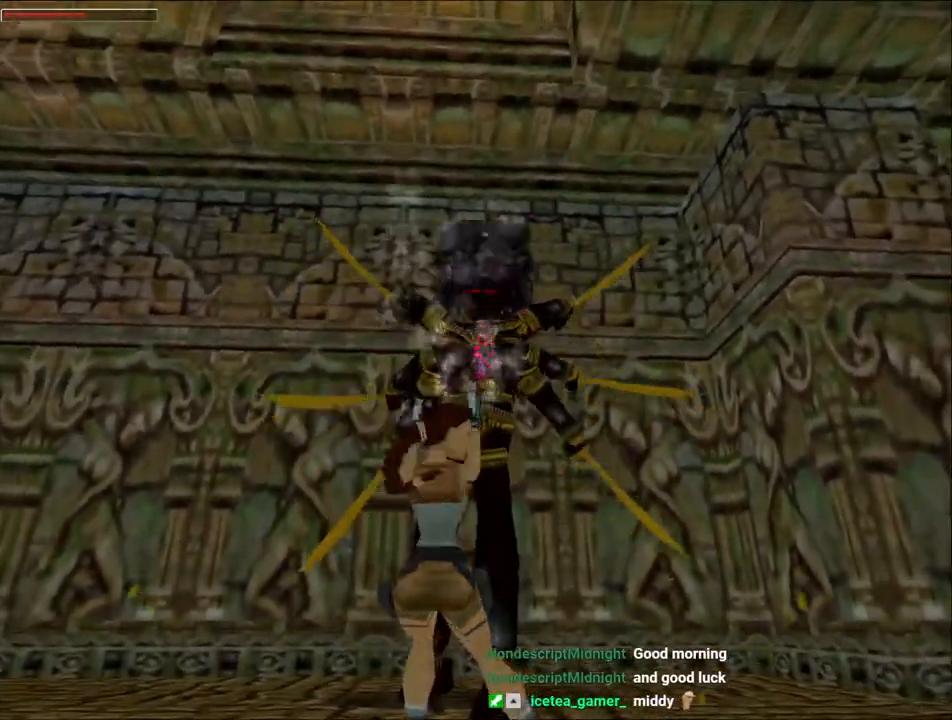
{"keys": ["action", "up"], "events": [[33, "down", "up"], [167, "up", "down"]]}
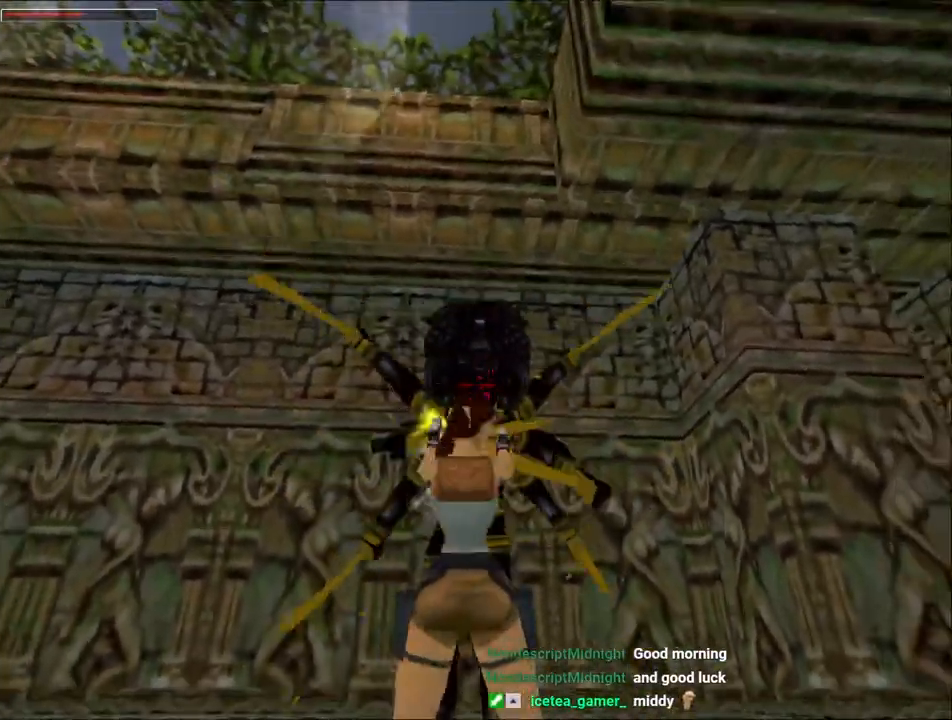
{"keys": ["action"], "events": [[333, "up", "up"]]}
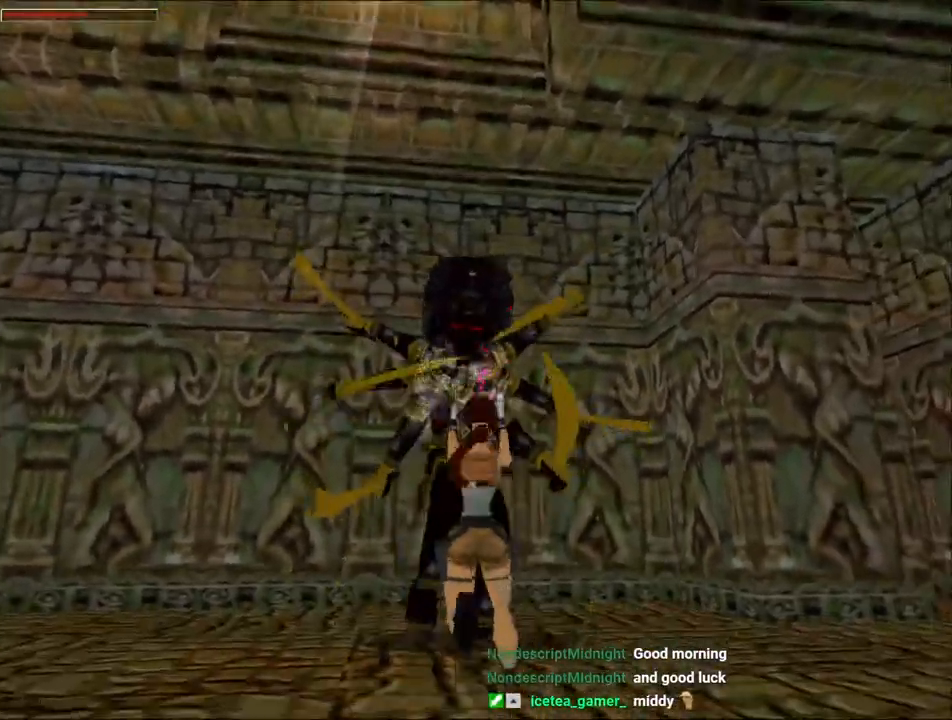
{"keys": ["action", "down"], "events": [[233, "down", "down"]]}
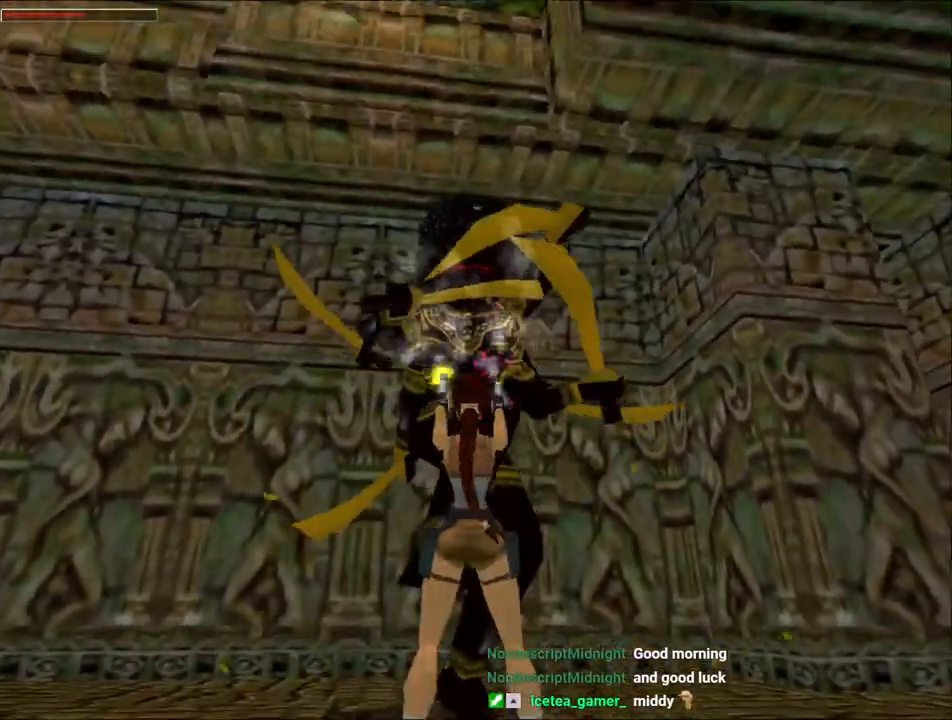
{"keys": ["action"], "events": [[167, "down", "up"]]}
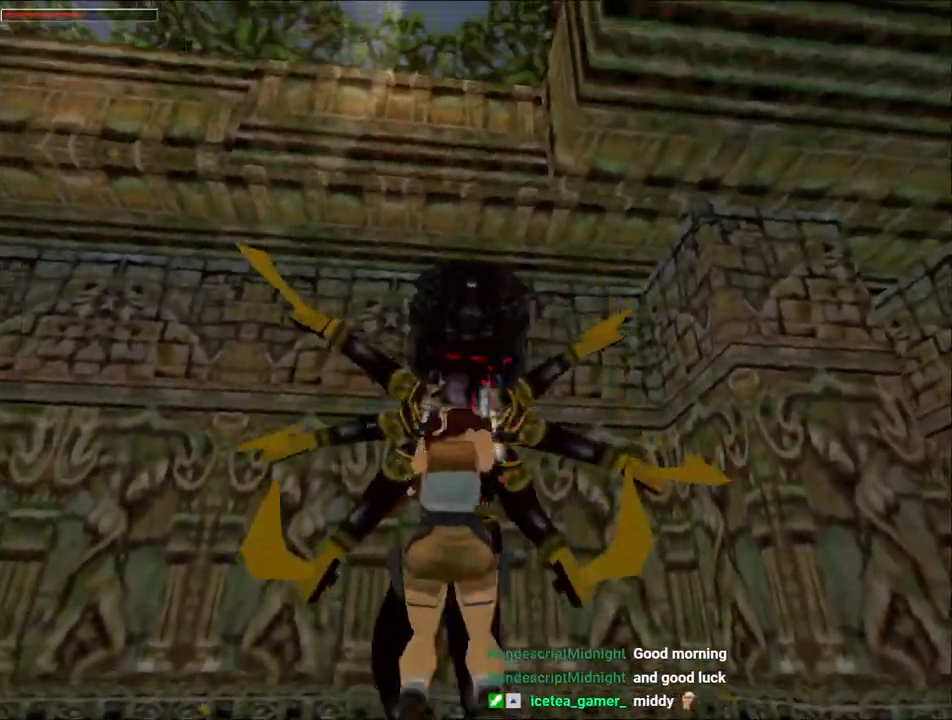
{"keys": ["action", "left", "up"], "events": [[200, "up", "down"], [400, "left", "down"]]}
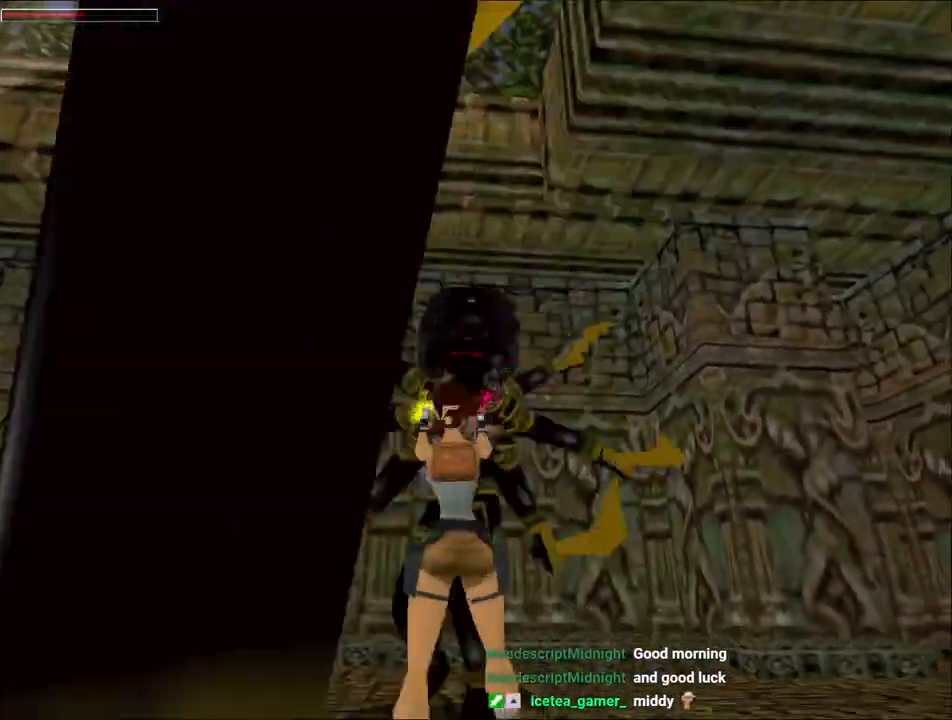
{"keys": ["left"], "events": [[33, "up", "up"], [400, "action", "up"]]}
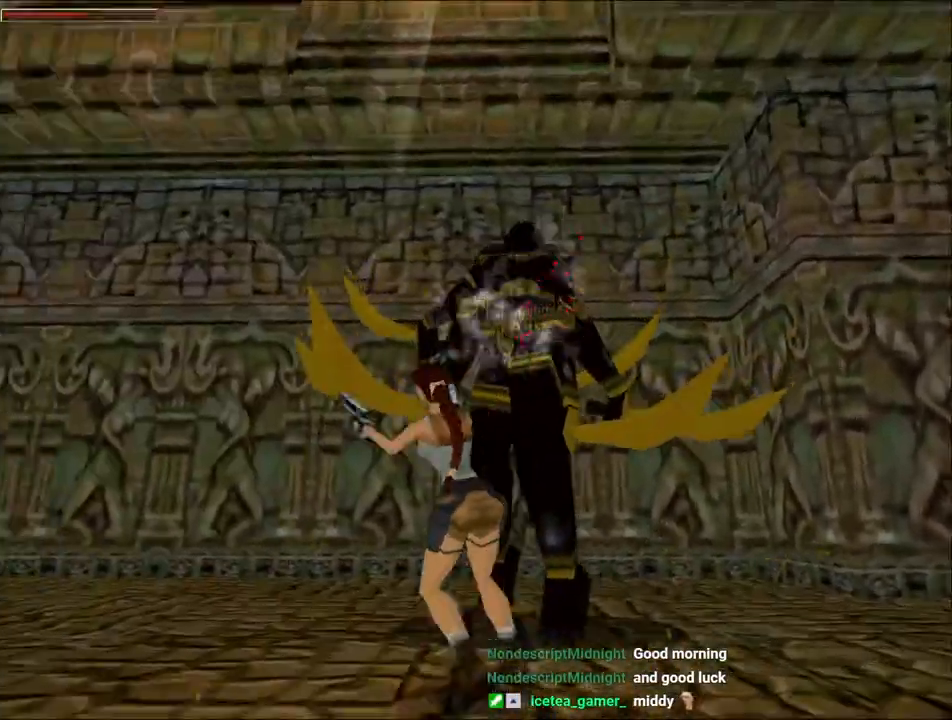
{"keys": ["action", "left"], "events": [[467, "action", "down"]]}
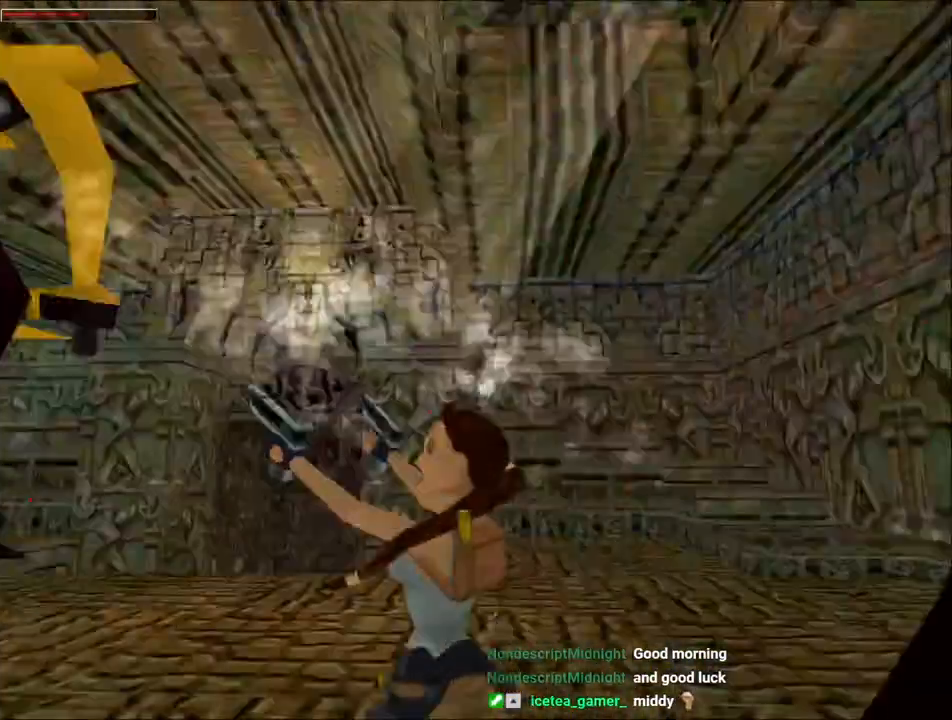
{"keys": ["action"], "events": [[133, "left", "up"]]}
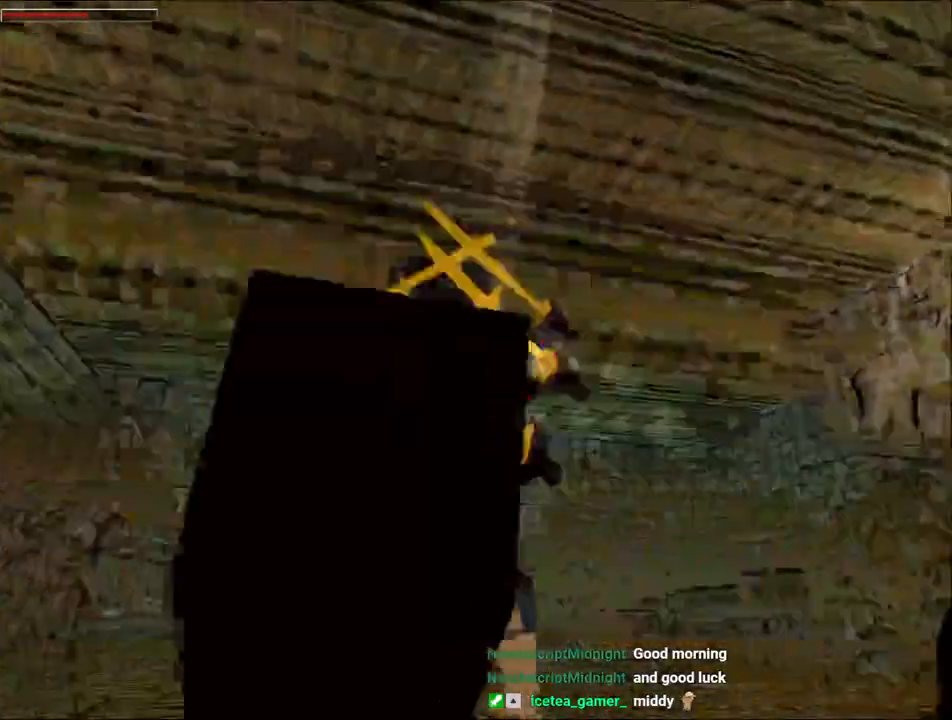
{"keys": [], "events": [[200, "left", "down"], [300, "left", "up"], [367, "action", "up"]]}
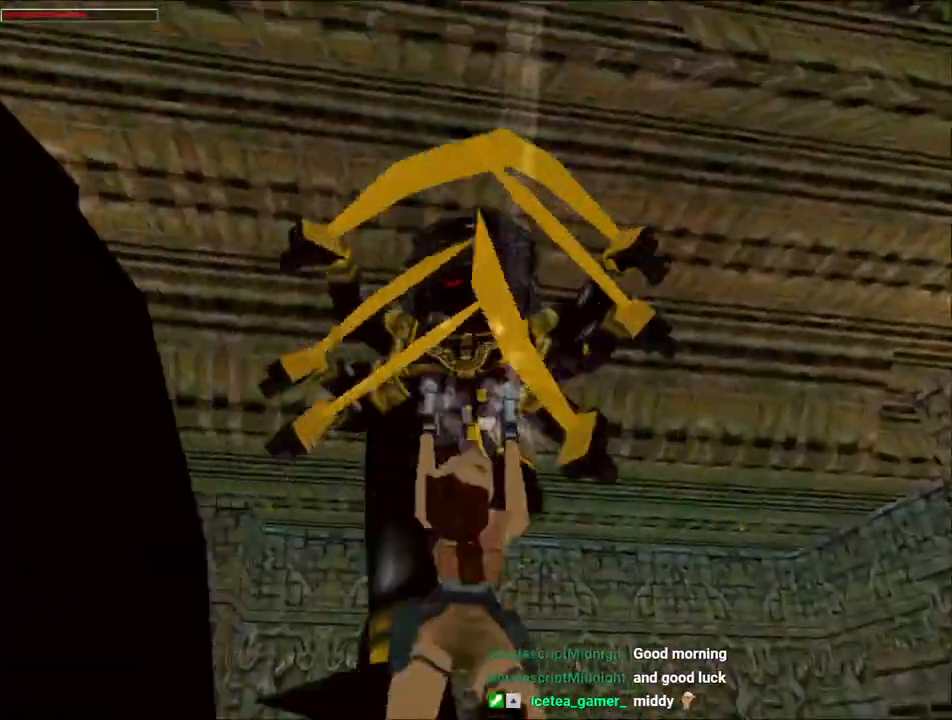
{"keys": ["action"], "events": [[400, "action", "down"]]}
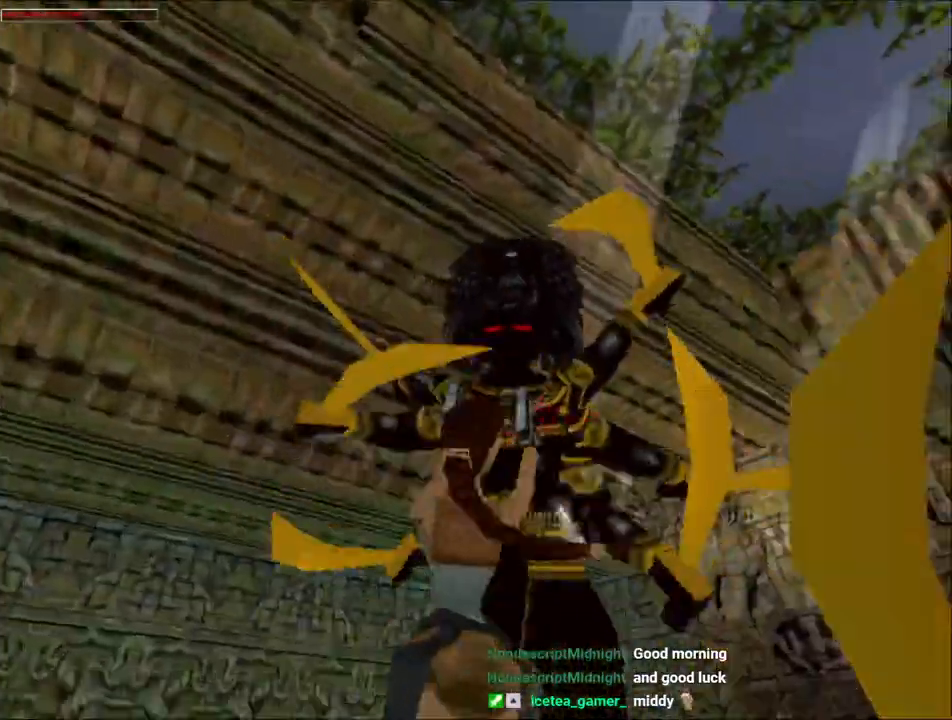
{"keys": ["action"], "events": []}
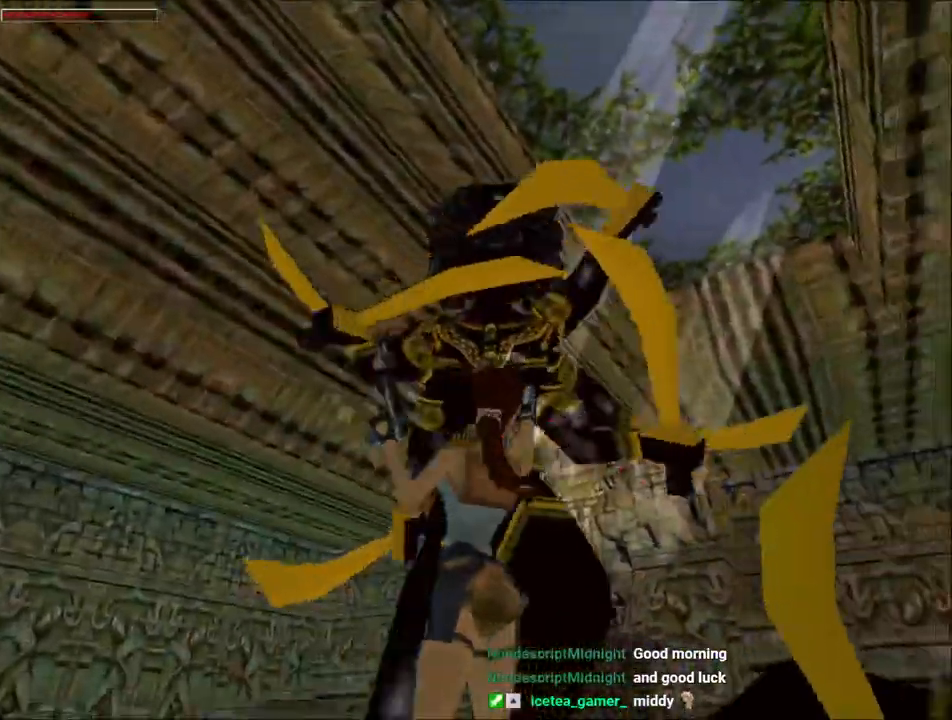
{"keys": ["action"], "events": [[300, "right", "down"], [500, "right", "up"]]}
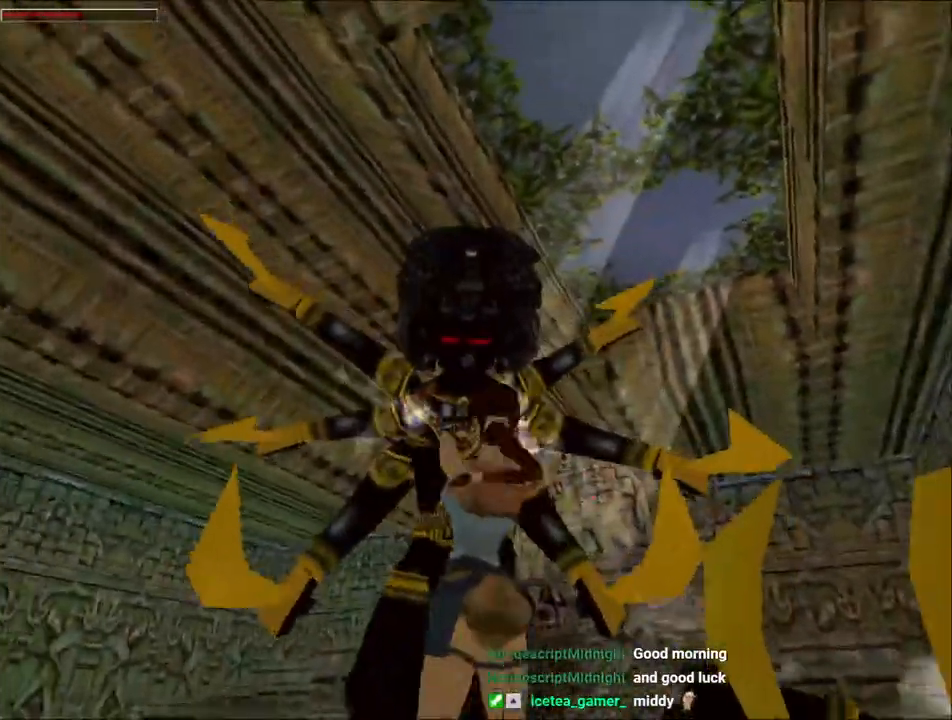
{"keys": ["action", "down"], "events": [[33, "down", "down"], [333, "right", "down"], [500, "right", "up"]]}
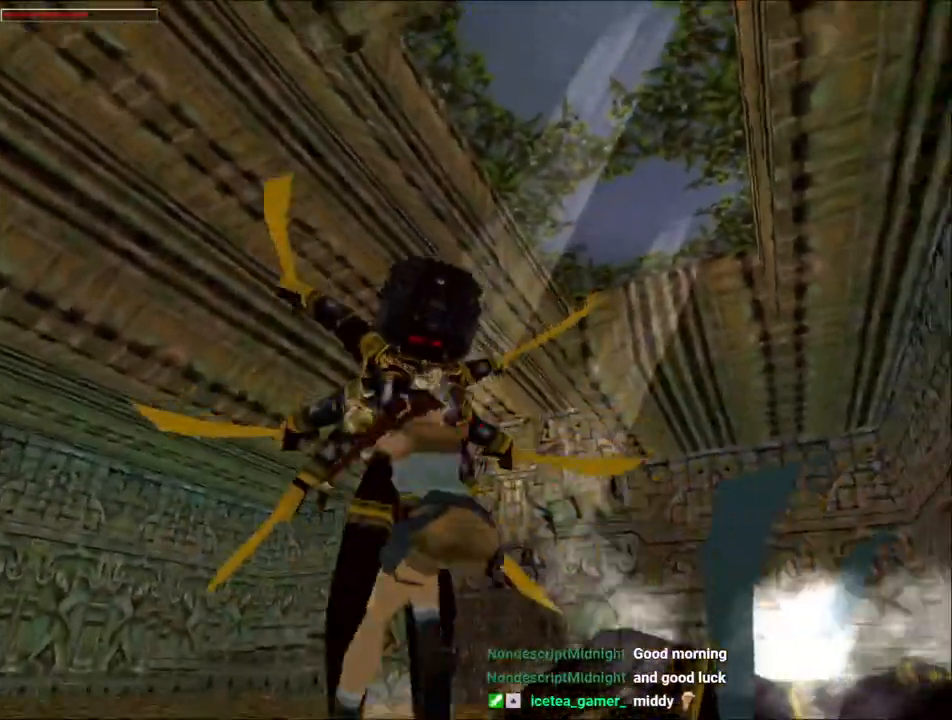
{"keys": ["action", "right", "up"], "events": [[67, "down", "up"], [333, "up", "down"], [500, "right", "down"]]}
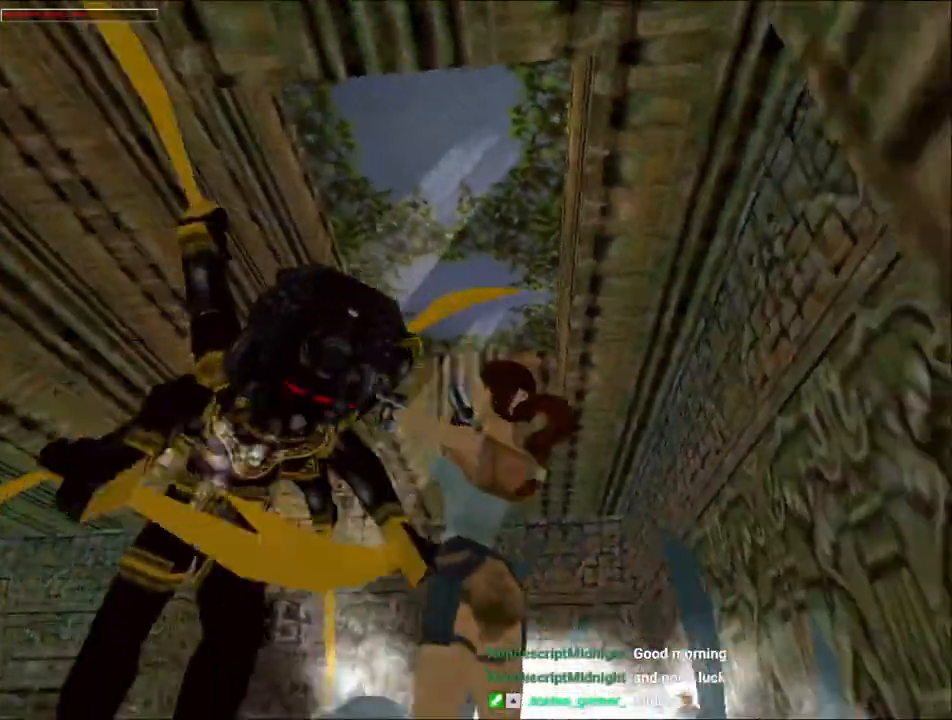
{"keys": ["action", "left"], "events": [[233, "right", "up"], [300, "up", "up"], [400, "left", "down"]]}
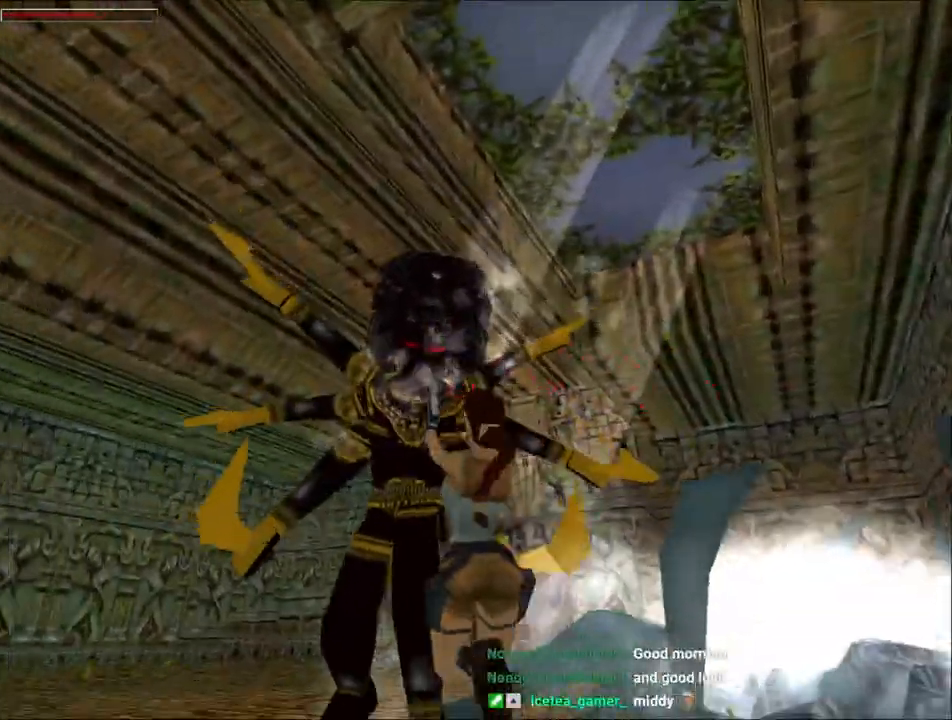
{"keys": ["action", "down"], "events": [[67, "left", "up"], [167, "down", "down"]]}
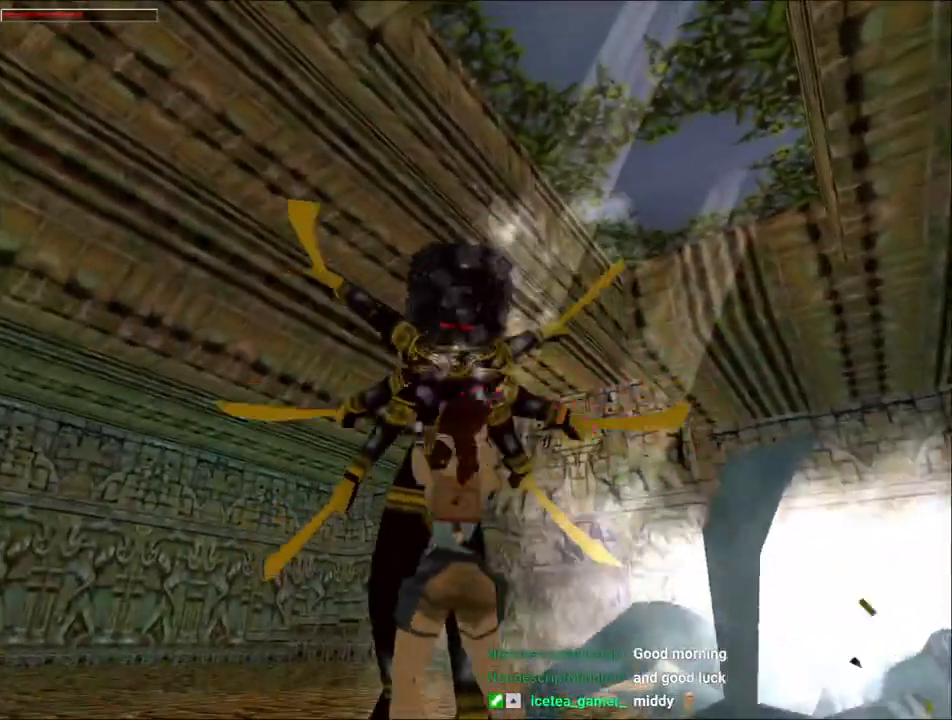
{"keys": ["action", "up"], "events": [[233, "down", "up"], [500, "up", "down"]]}
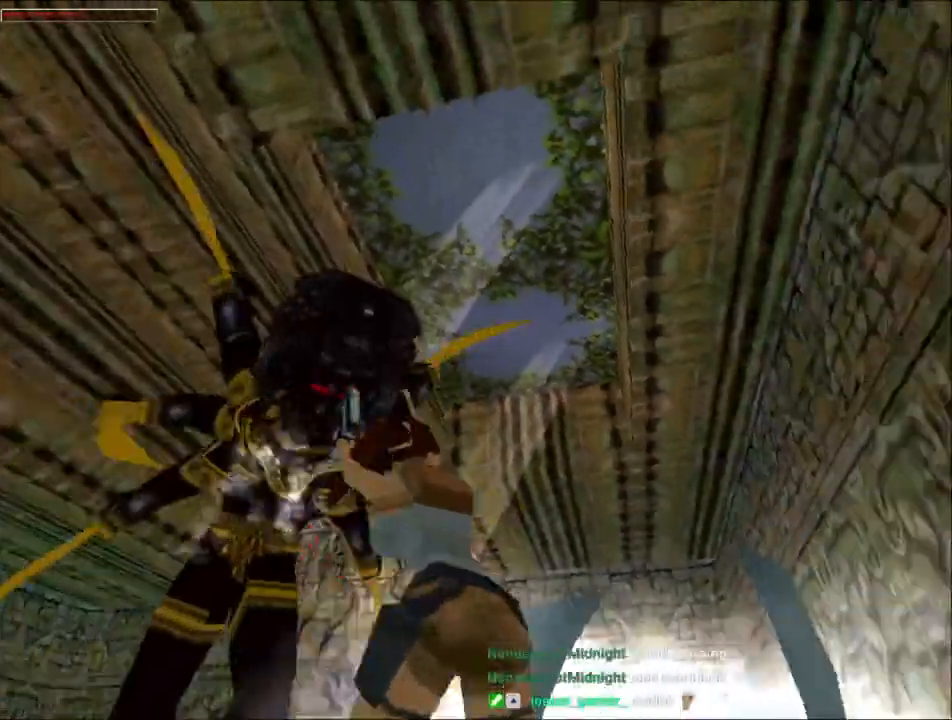
{"keys": ["action"], "events": [[467, "up", "up"]]}
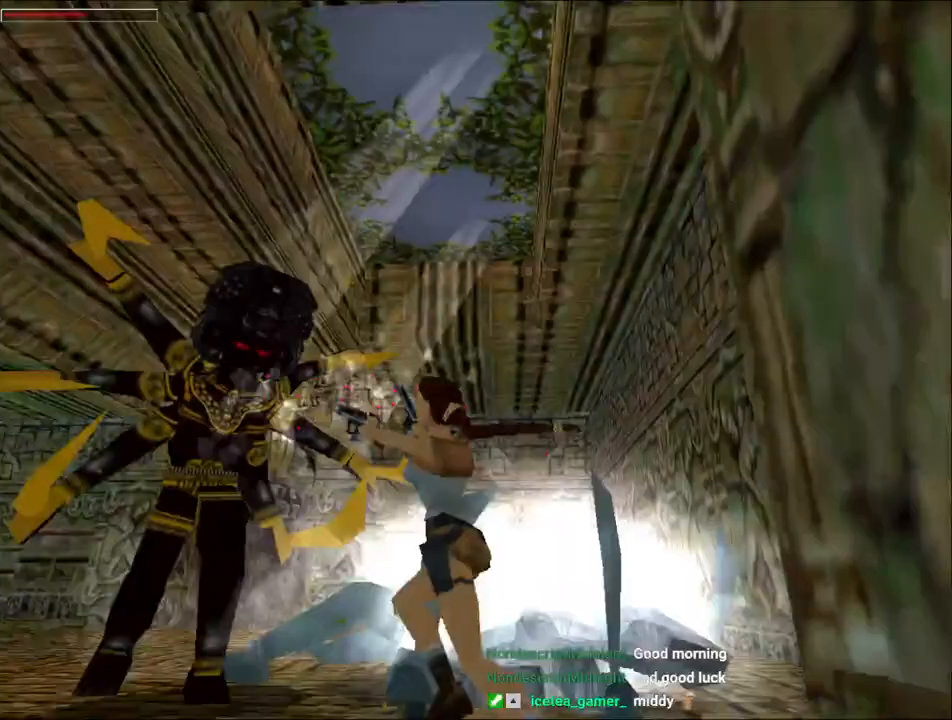
{"keys": ["action", "down"], "events": [[133, "right", "down"], [300, "right", "up"], [367, "down", "down"]]}
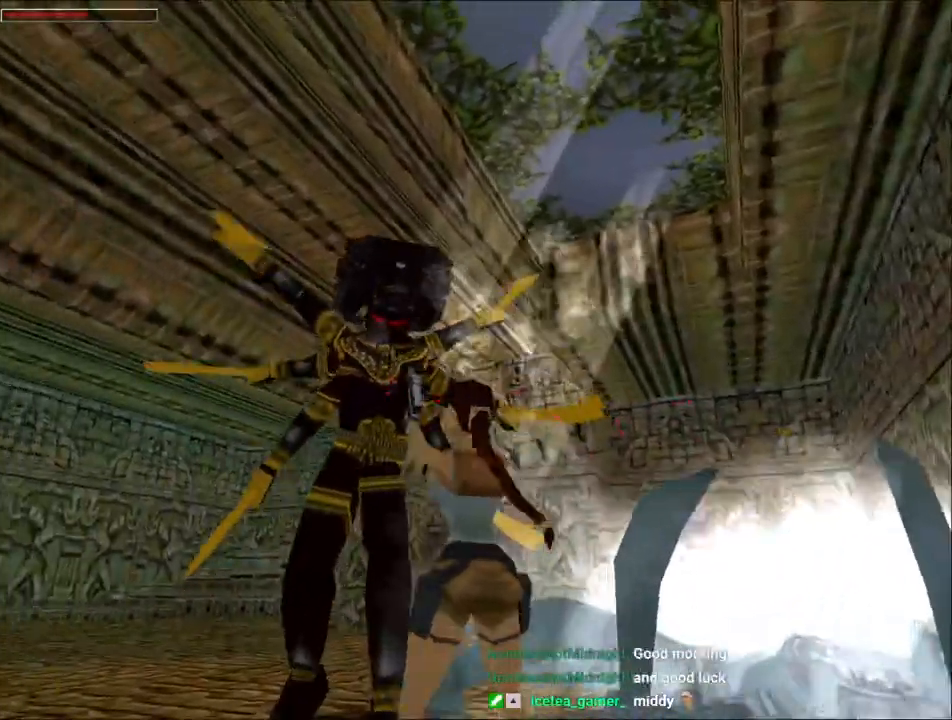
{"keys": ["action", "down"], "events": []}
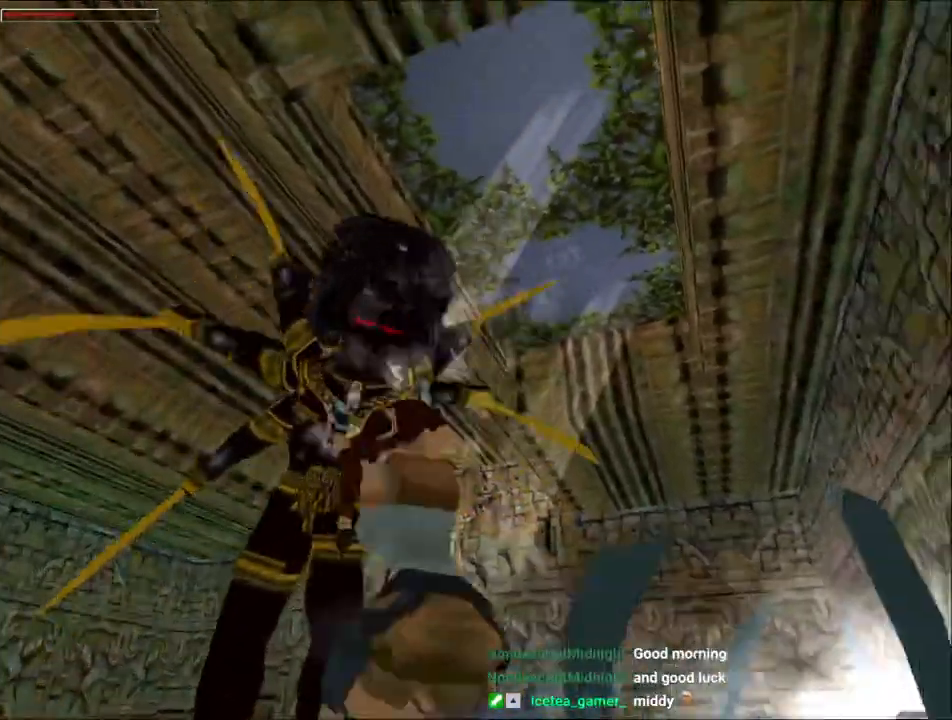
{"keys": ["action", "up"], "events": [[33, "down", "up"], [100, "up", "down"]]}